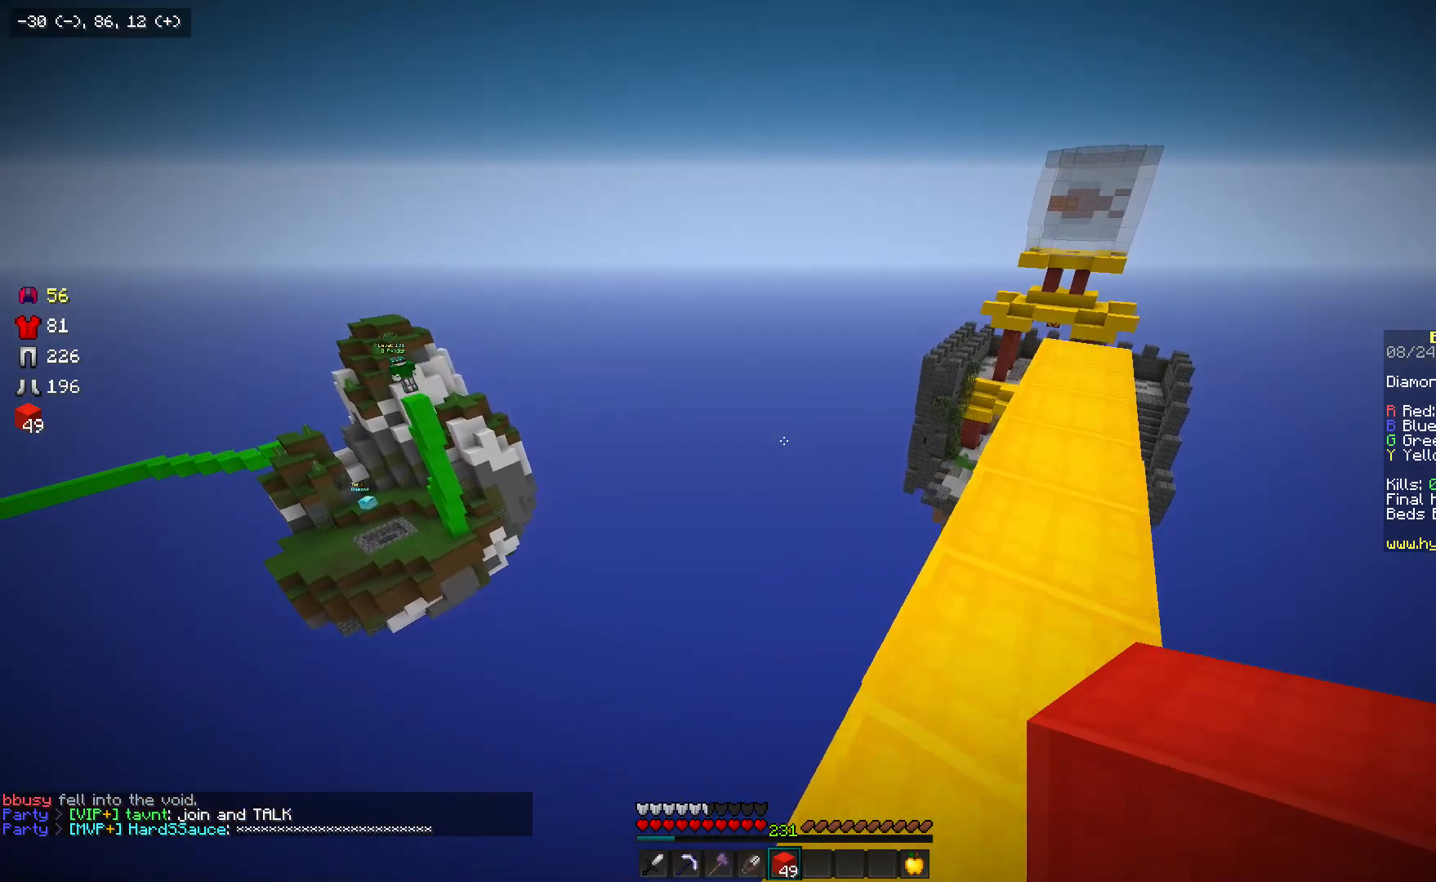
Gameplay with keyboard and mouse; each line is a JSON object with the keys and mouse buttons held at the frame after it. "events" lists presses ("down") and releases ("up") of "a", "d", "s", "w", "mouse_left" and "mouse_right" between this image and that frame as [ms after this image, input, new state], when the widget could be followed in between. "mouse_left", "mouse_right" = the "left", "right" buttons of the "mouse" list. No other keys are recorded. Mouse movement is not recorded.
{"keys": ["d", "w"], "mouse": [], "events": [[33, "d", "down"]]}
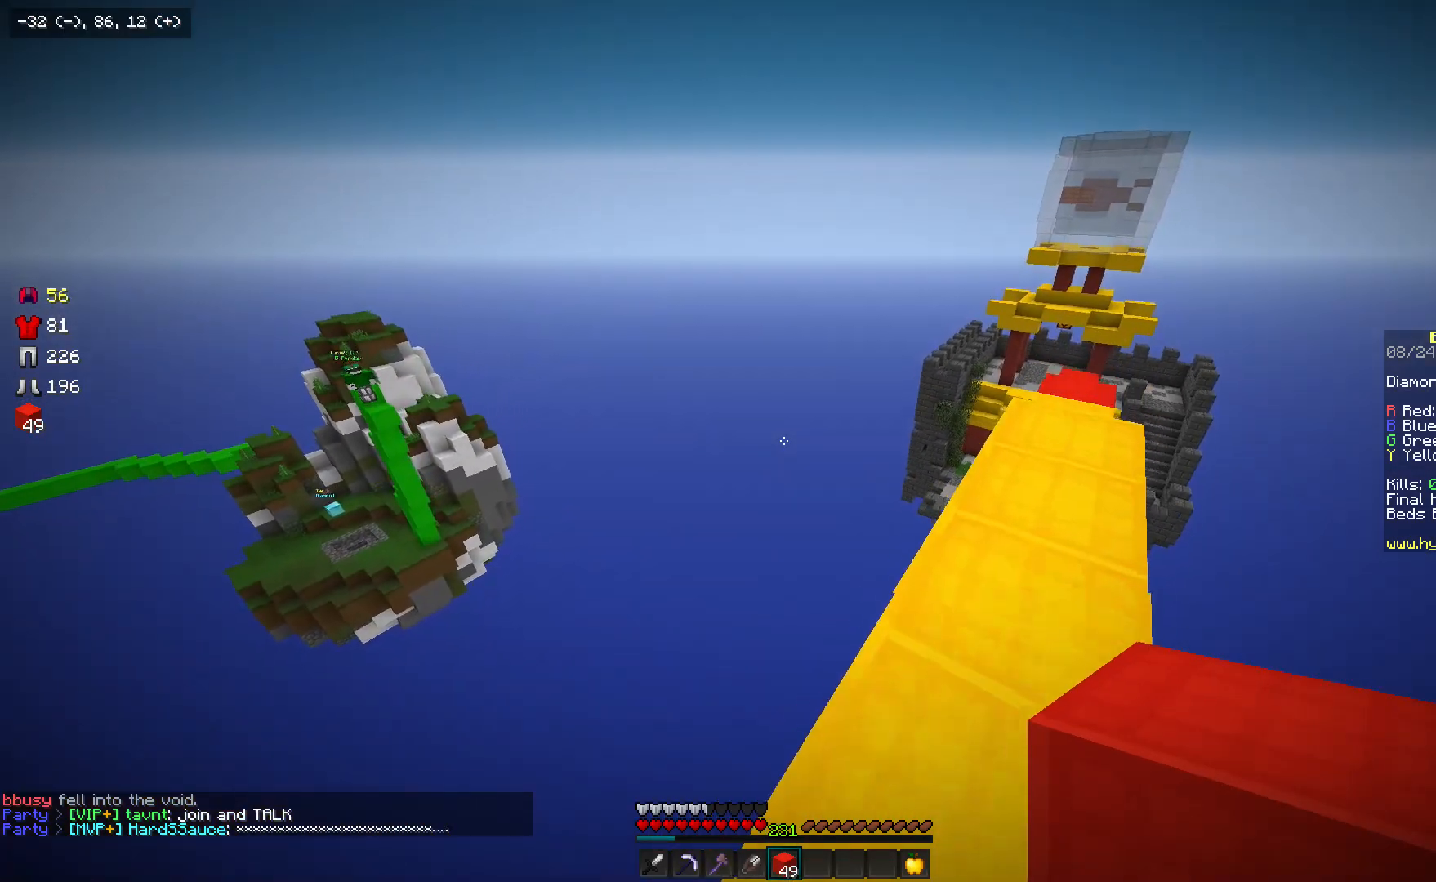
{"keys": ["d", "w"], "mouse": [], "events": []}
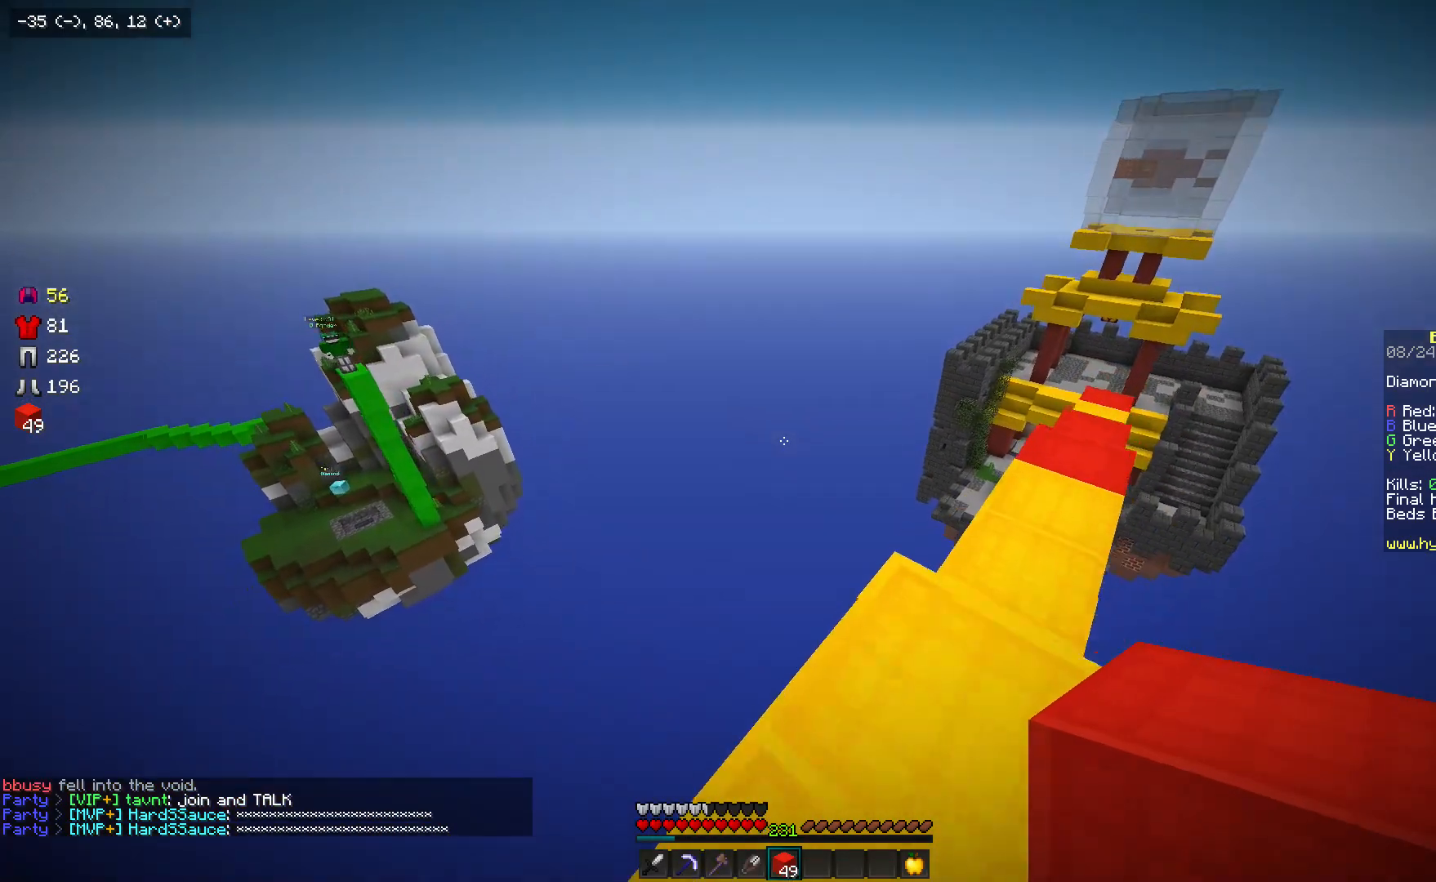
{"keys": ["d", "w"], "mouse": [], "events": []}
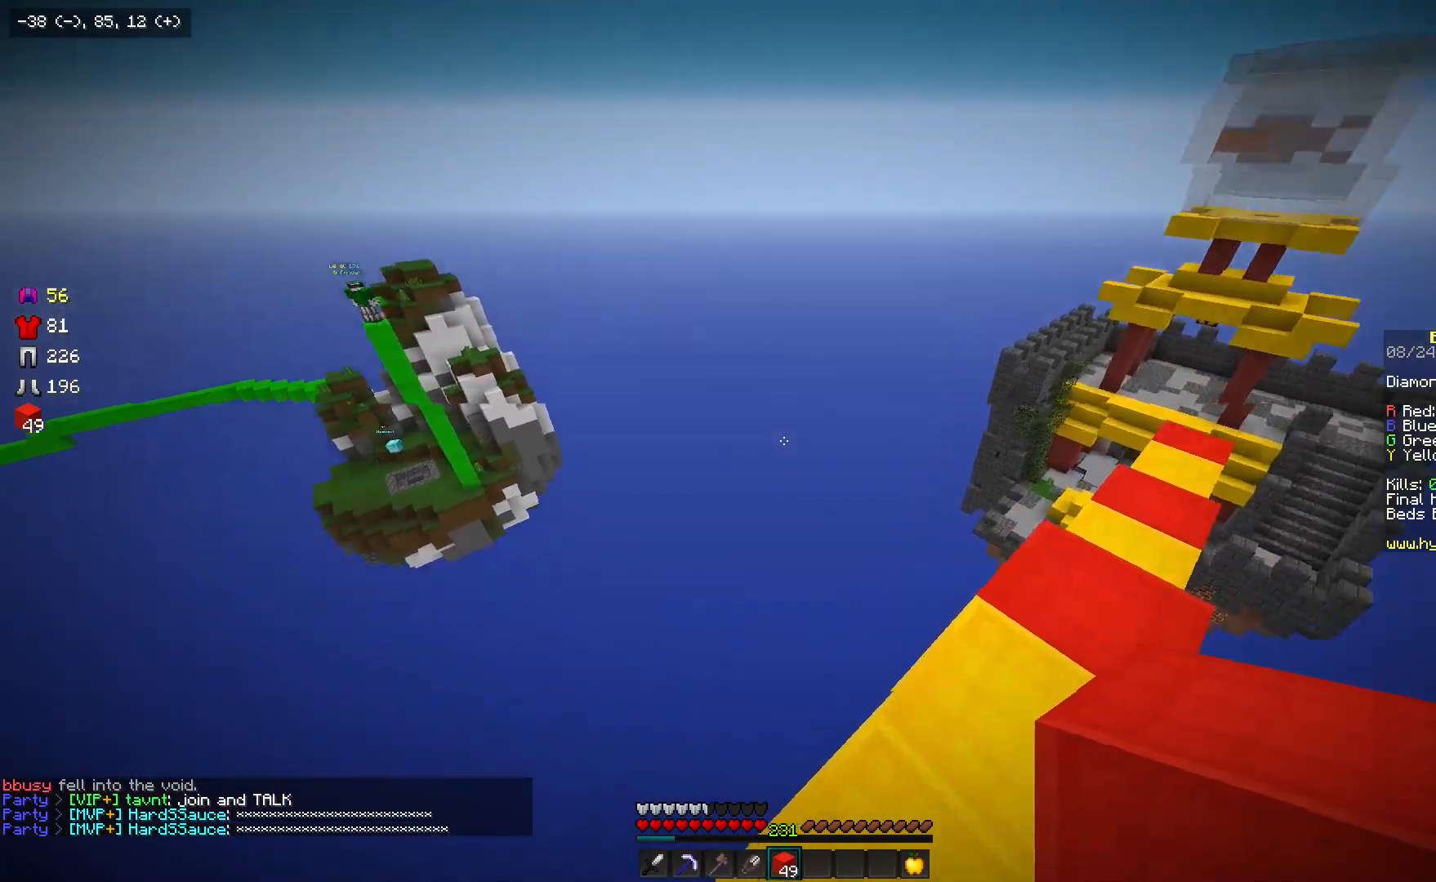
{"keys": ["d", "s"], "mouse": [], "events": [[233, "w", "up"], [383, "s", "down"]]}
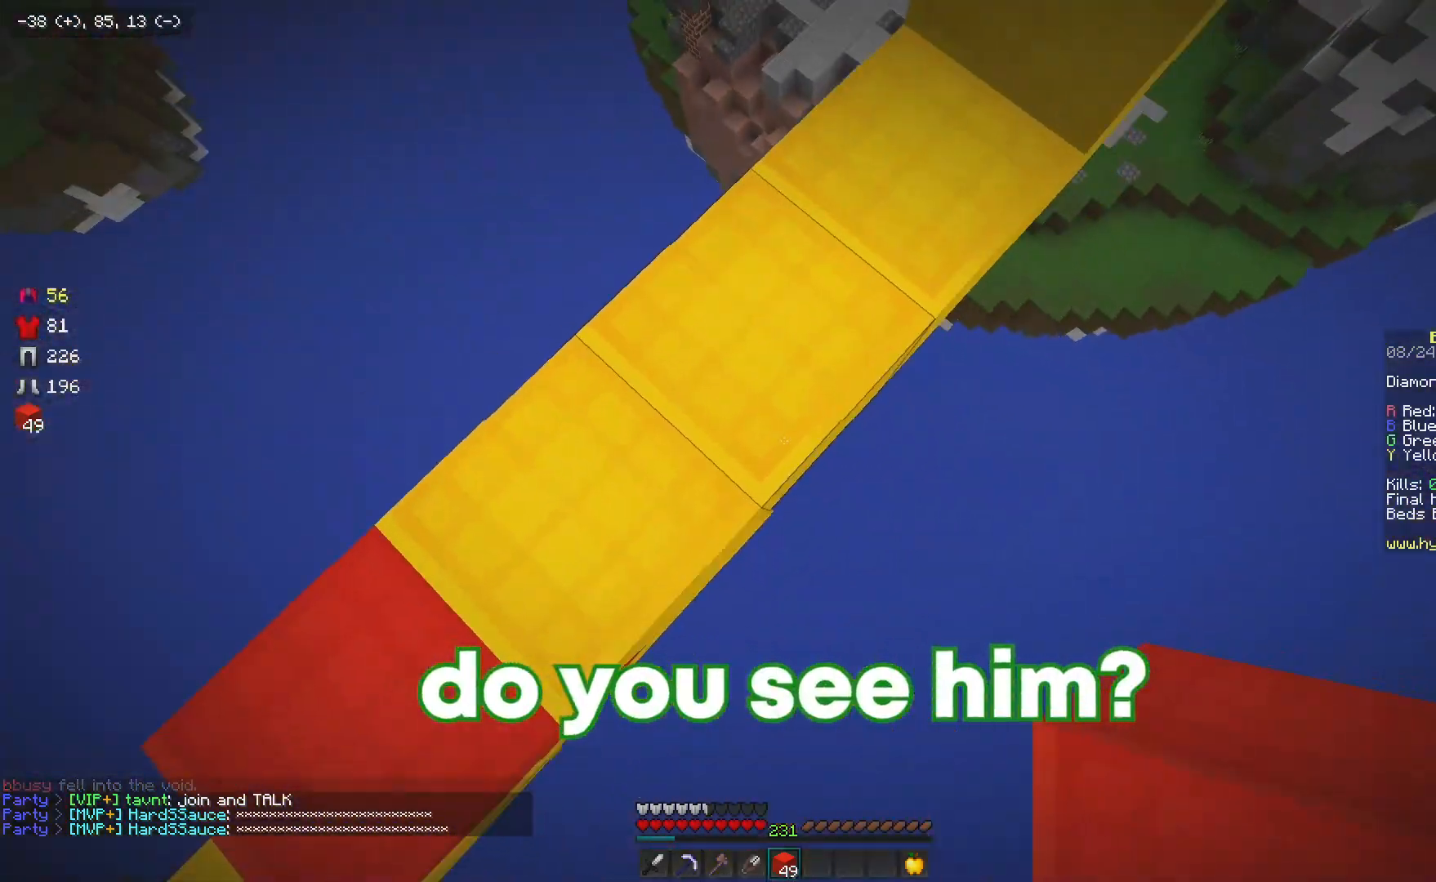
{"keys": ["d", "s"], "mouse": ["right"], "events": [[167, "s", "up"], [333, "s", "down"], [383, "mouse_right", "down"]]}
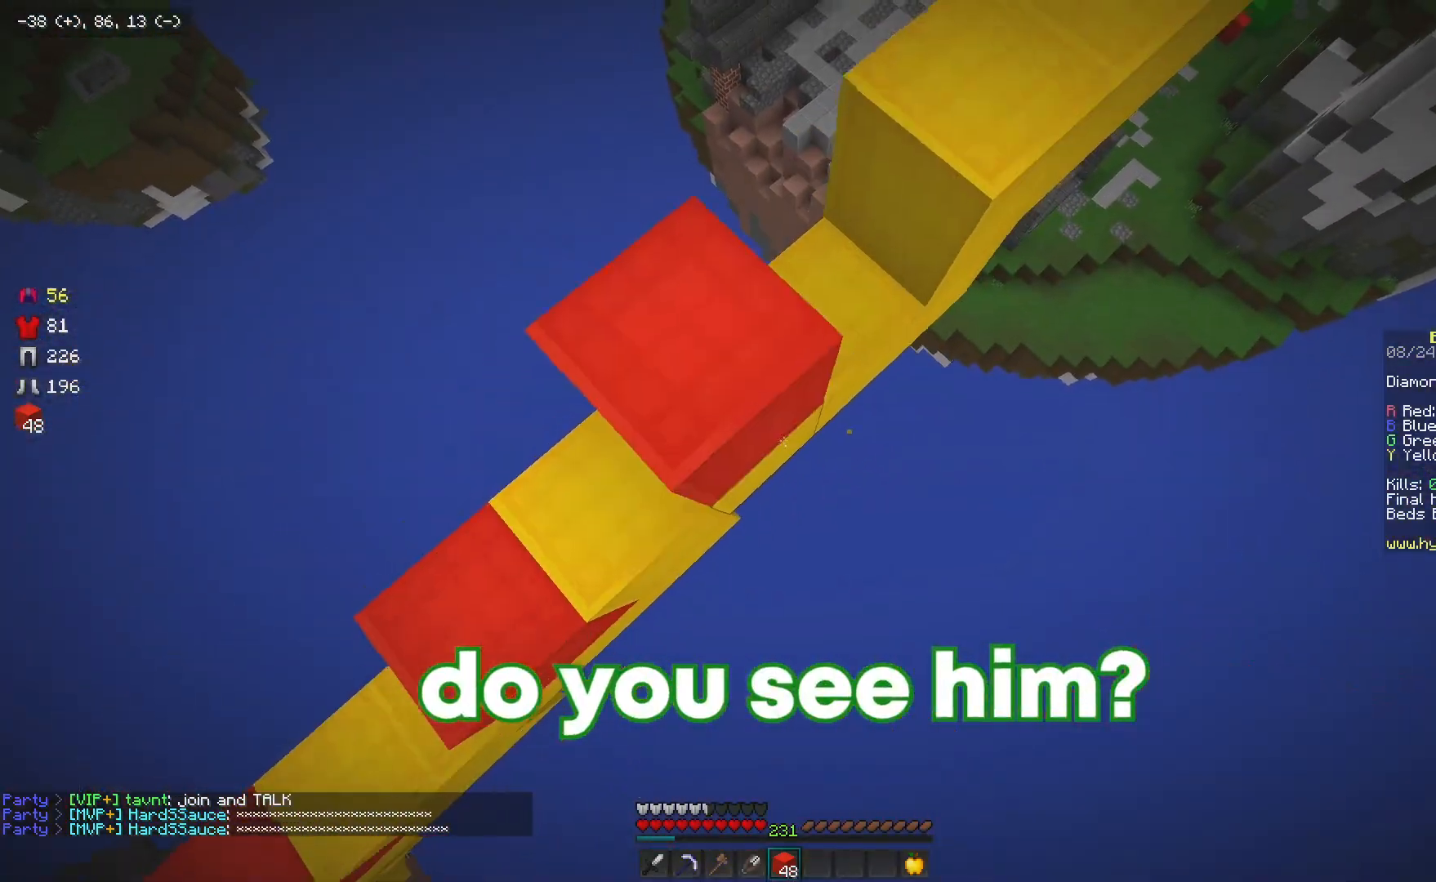
{"keys": ["w"], "mouse": ["right"], "events": [[50, "mouse_right", "up"], [133, "mouse_right", "down"], [317, "s", "up"], [350, "d", "up"], [383, "w", "down"]]}
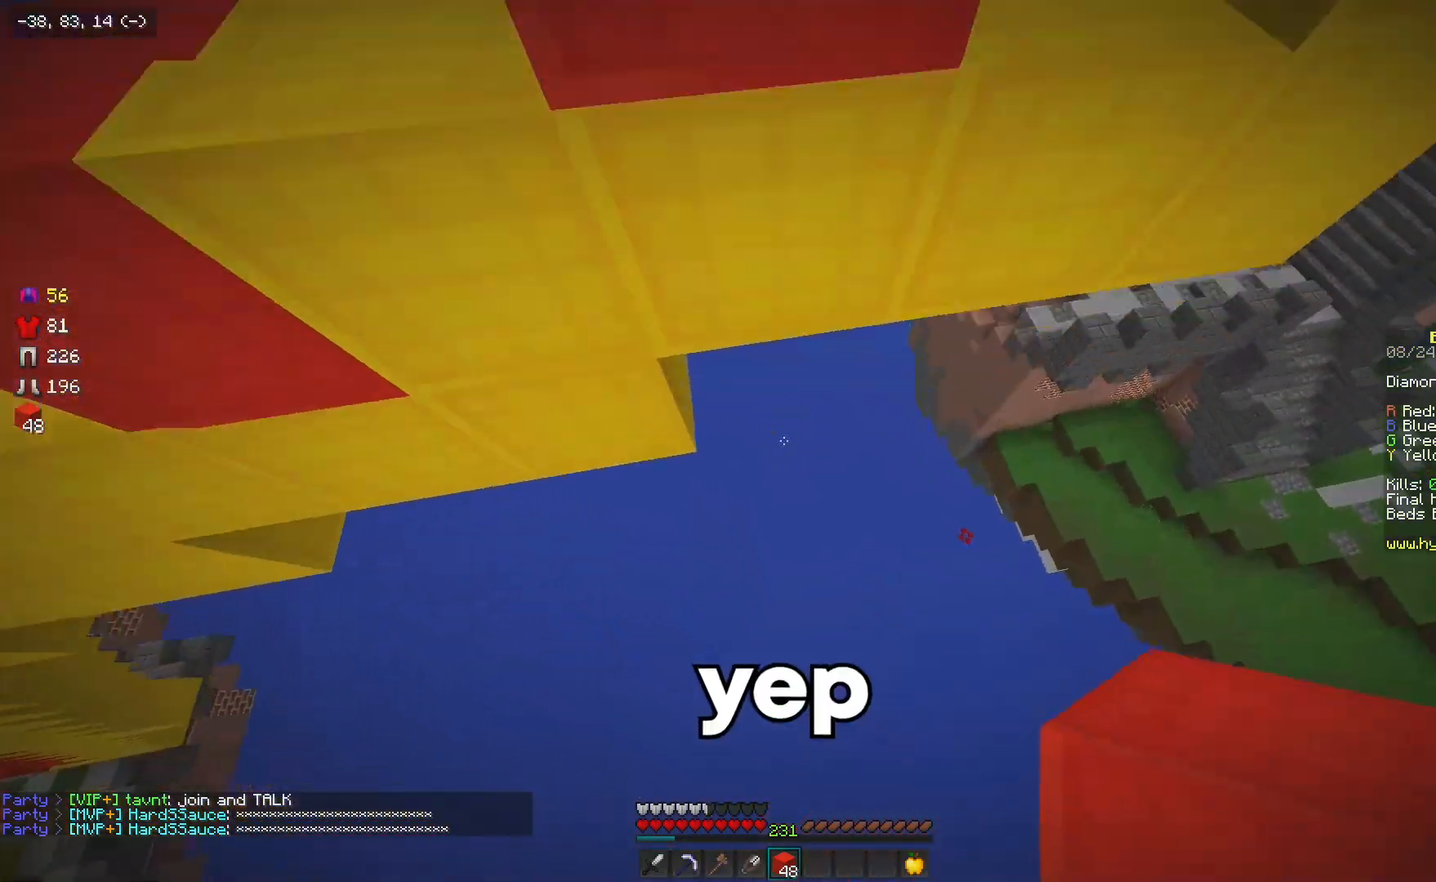
{"keys": ["w"], "mouse": ["left"], "events": [[217, "mouse_right", "up"], [483, "mouse_left", "down"]]}
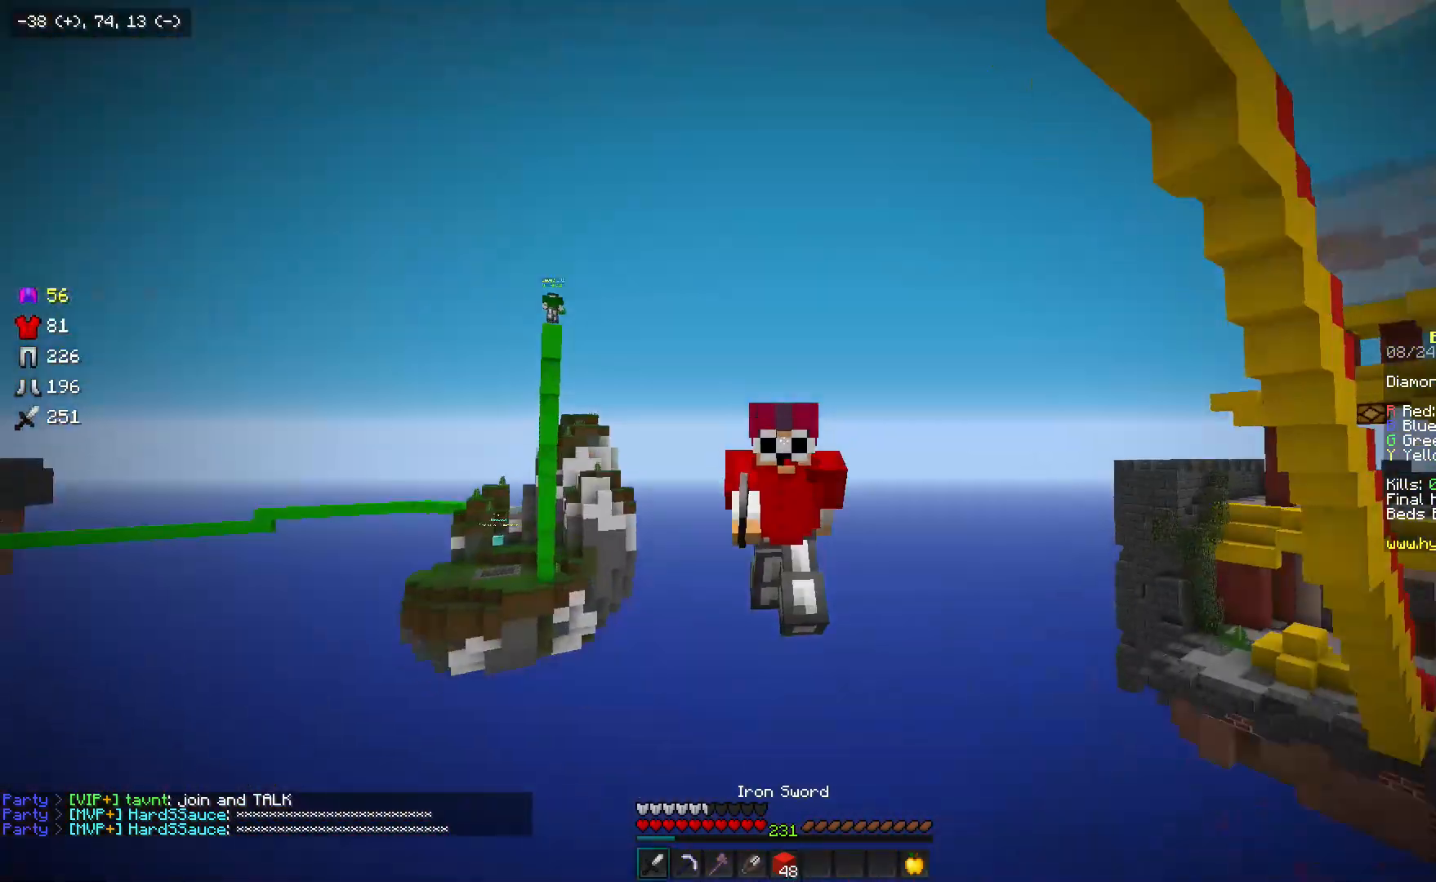
{"keys": [], "mouse": ["left", "right"], "events": [[17, "w", "up"], [33, "mouse_right", "down"], [100, "mouse_right", "up"], [233, "mouse_right", "down"], [350, "mouse_right", "up"], [433, "mouse_right", "down"]]}
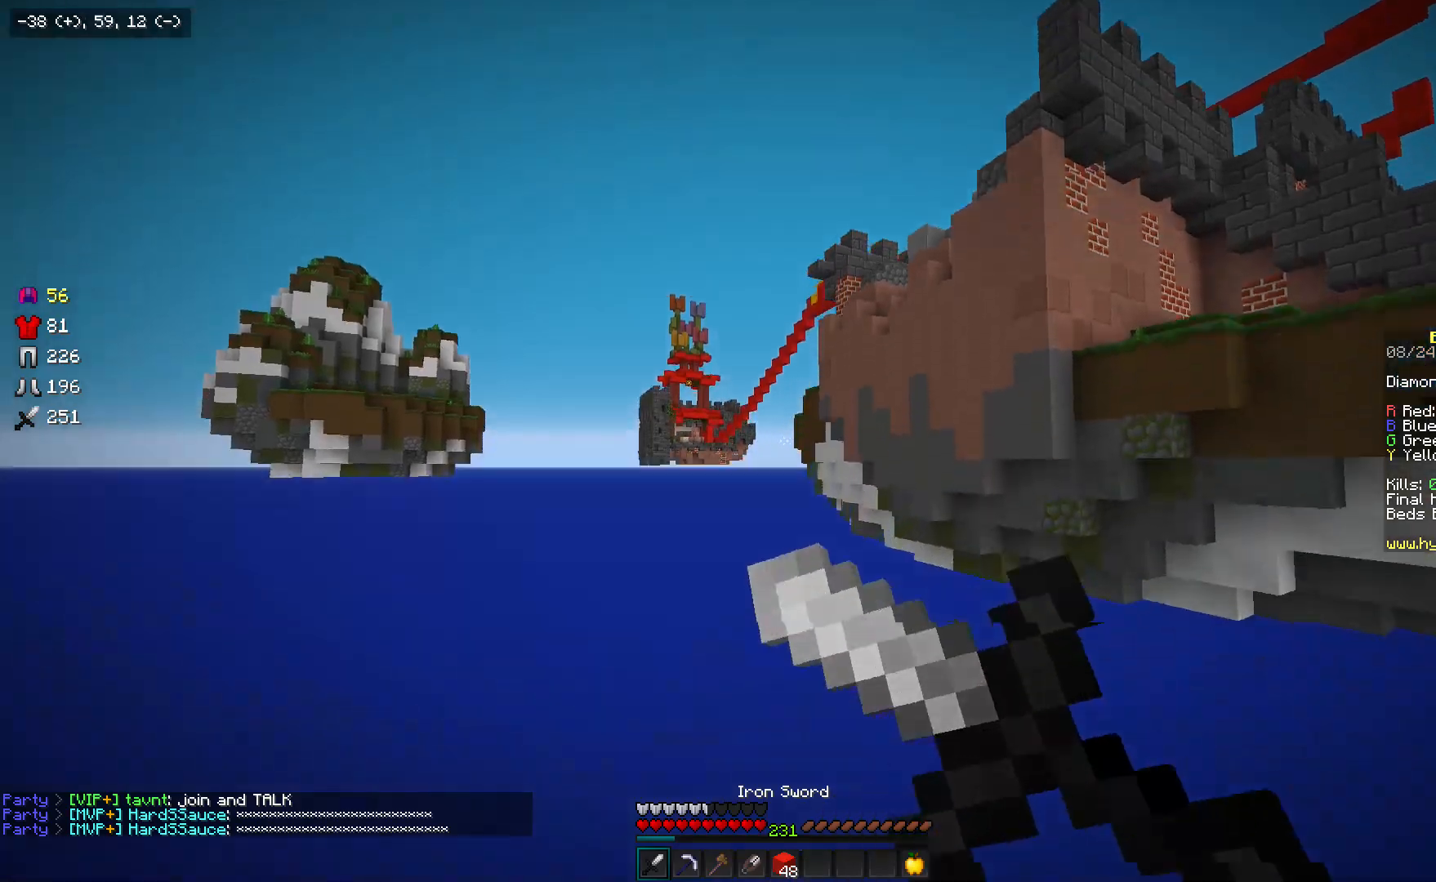
{"keys": [], "mouse": ["left", "right"], "events": [[67, "mouse_right", "up"], [133, "mouse_right", "down"], [250, "mouse_left", "up"], [250, "mouse_right", "up"], [333, "mouse_left", "down"], [400, "mouse_right", "down"]]}
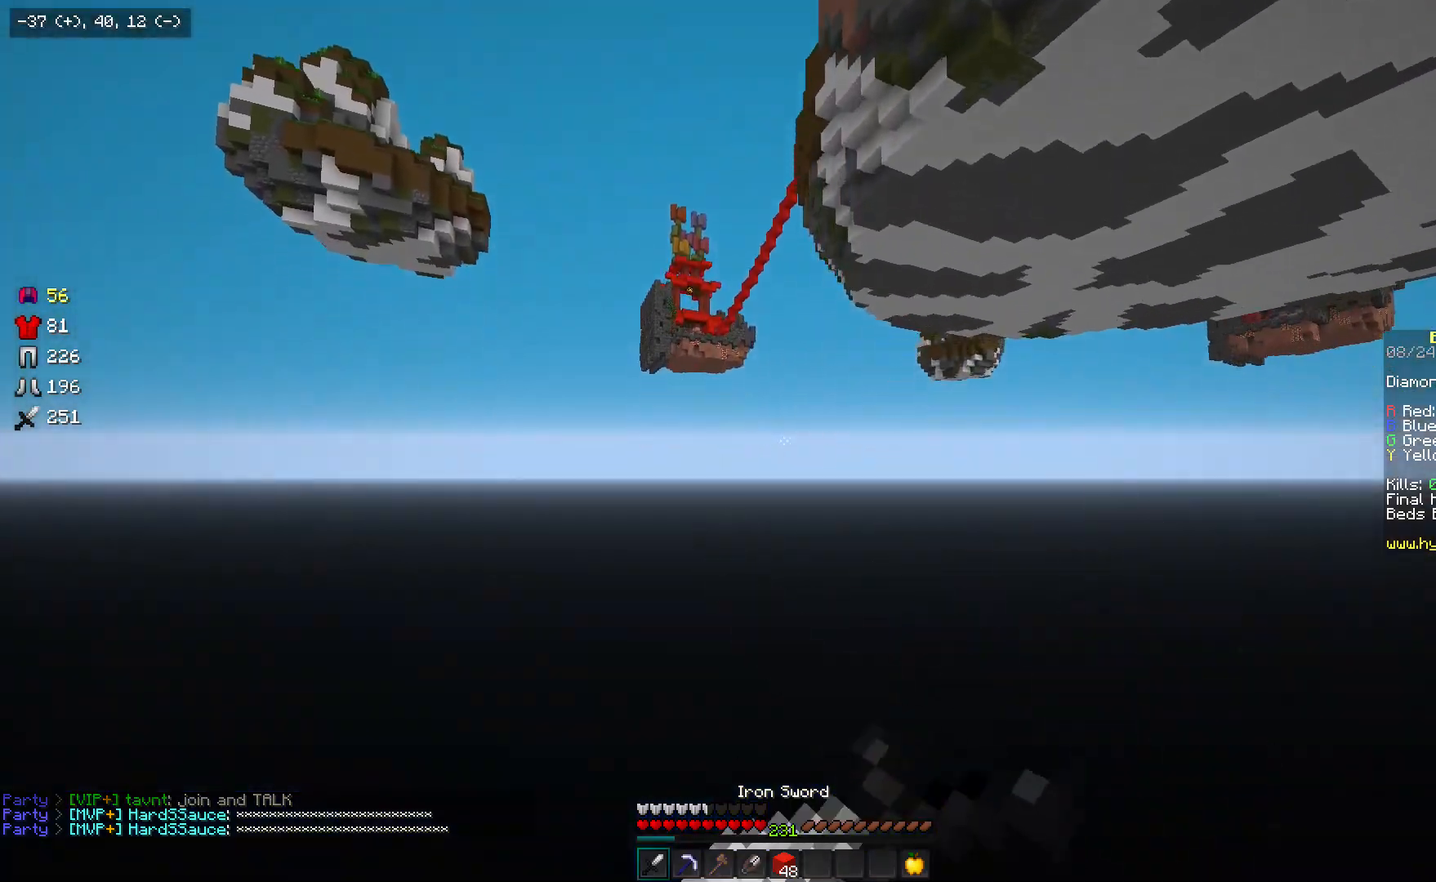
{"keys": [], "mouse": [], "events": [[100, "mouse_right", "up"], [117, "mouse_left", "up"], [200, "mouse_left", "down"], [200, "mouse_right", "down"], [300, "mouse_left", "up"], [317, "mouse_right", "up"], [383, "mouse_left", "down"], [383, "mouse_right", "down"], [500, "mouse_left", "up"], [500, "mouse_right", "up"]]}
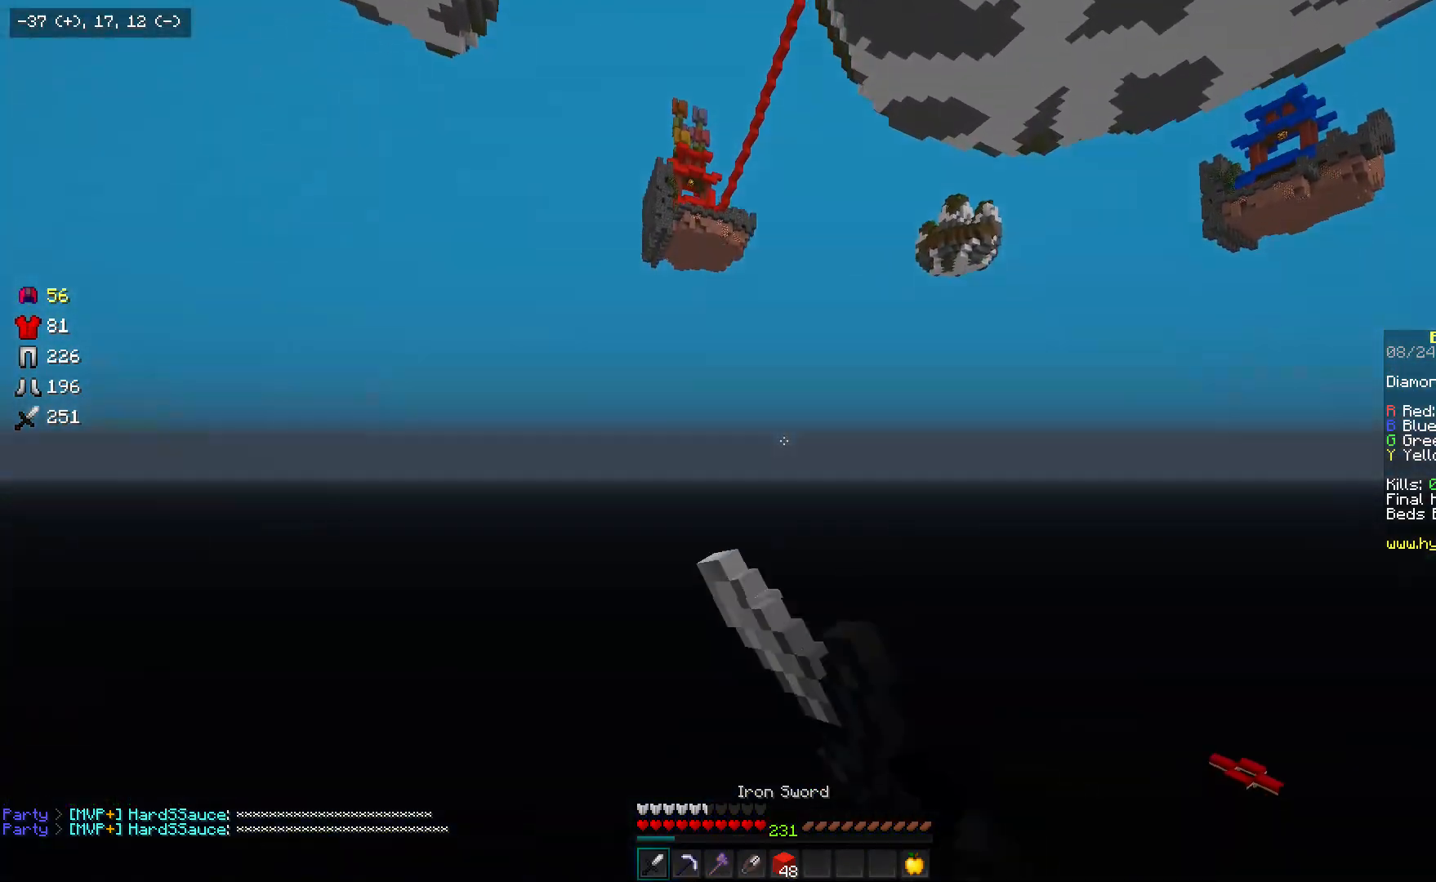
{"keys": [], "mouse": [], "events": []}
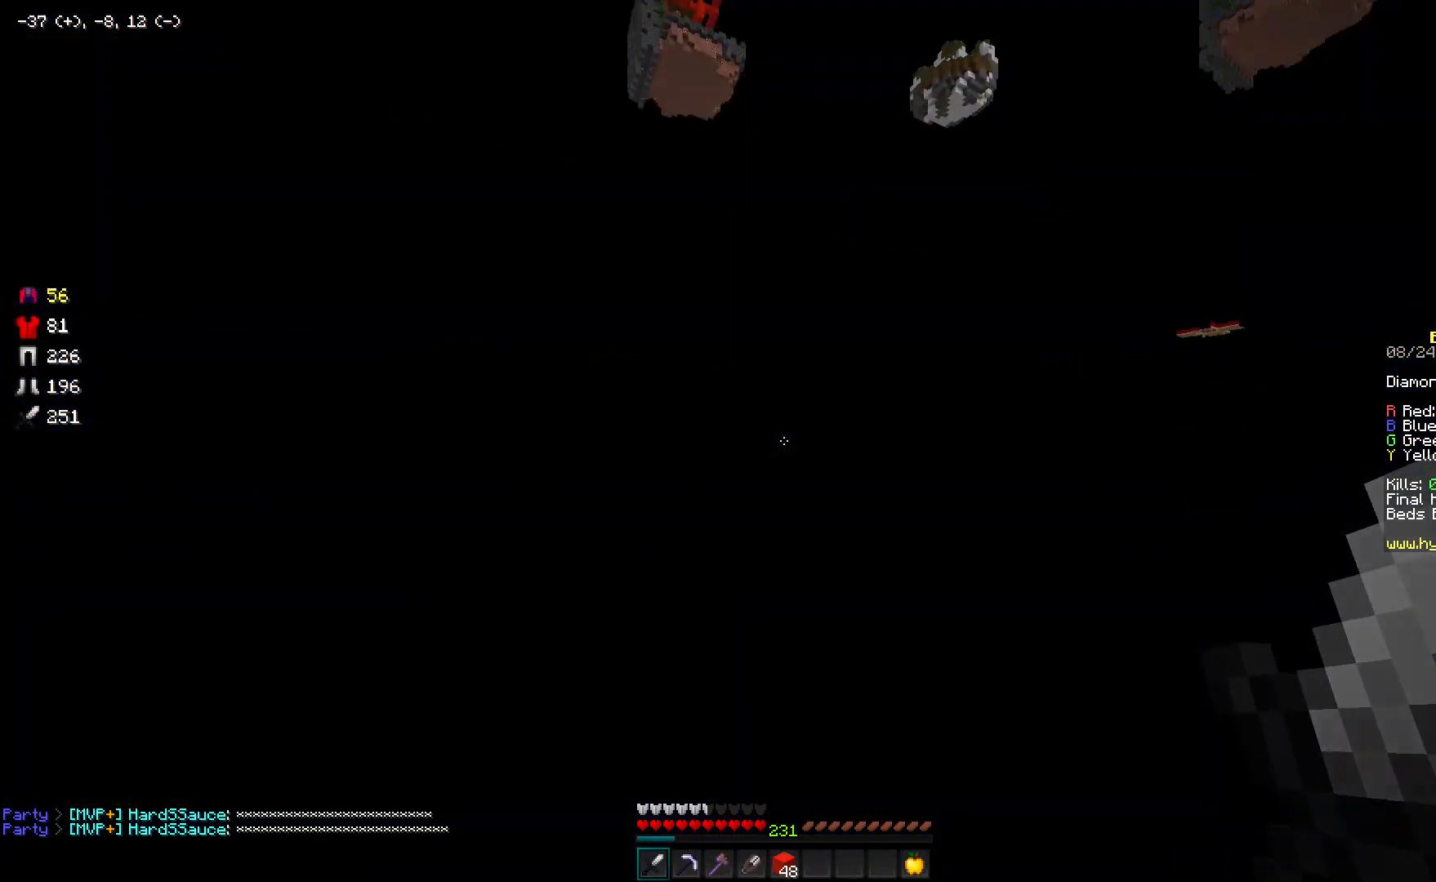
{"keys": [], "mouse": [], "events": []}
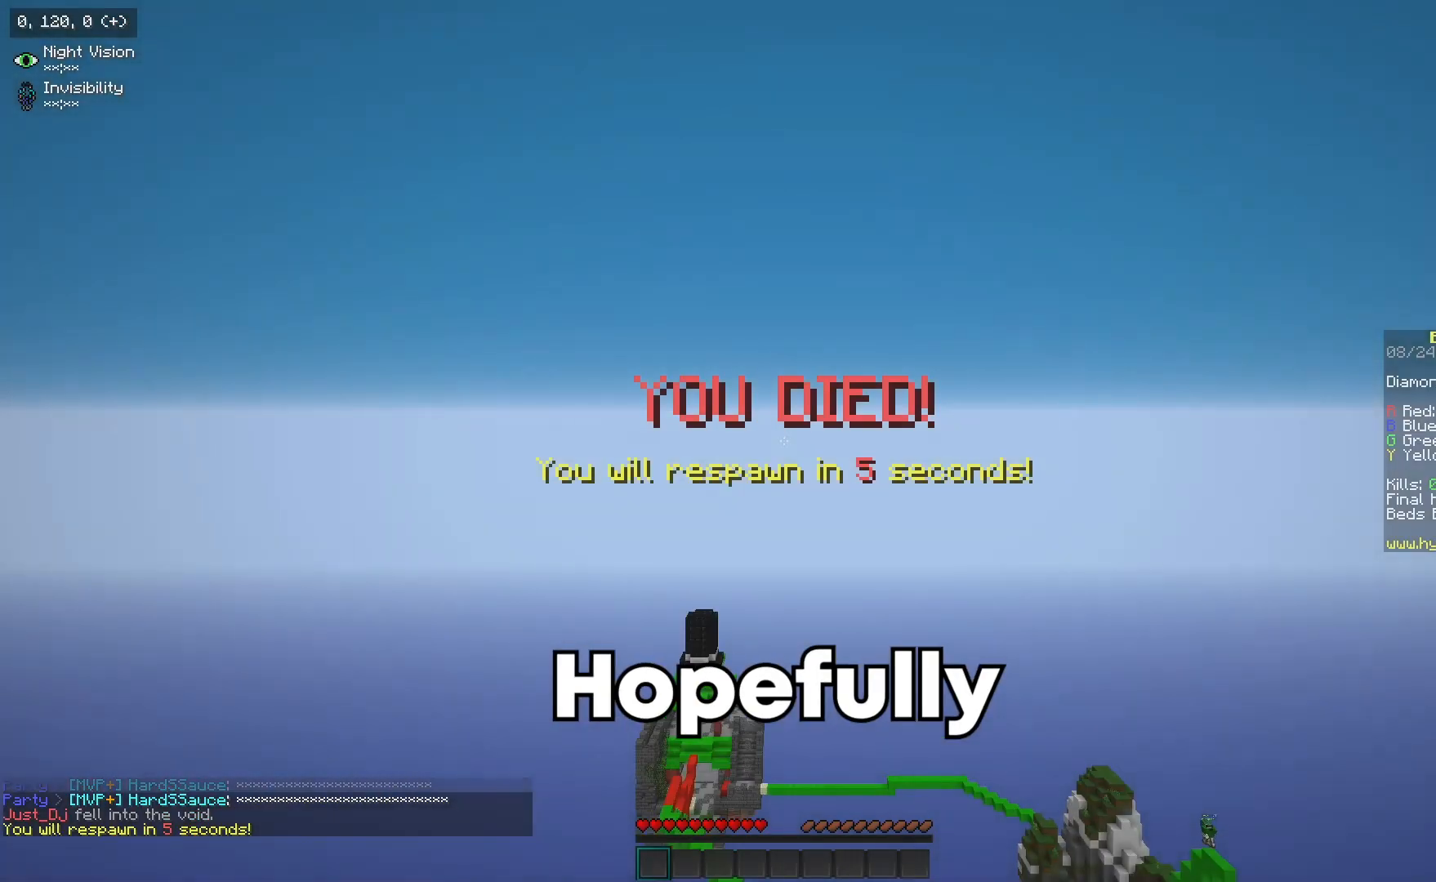
{"keys": [], "mouse": [], "events": []}
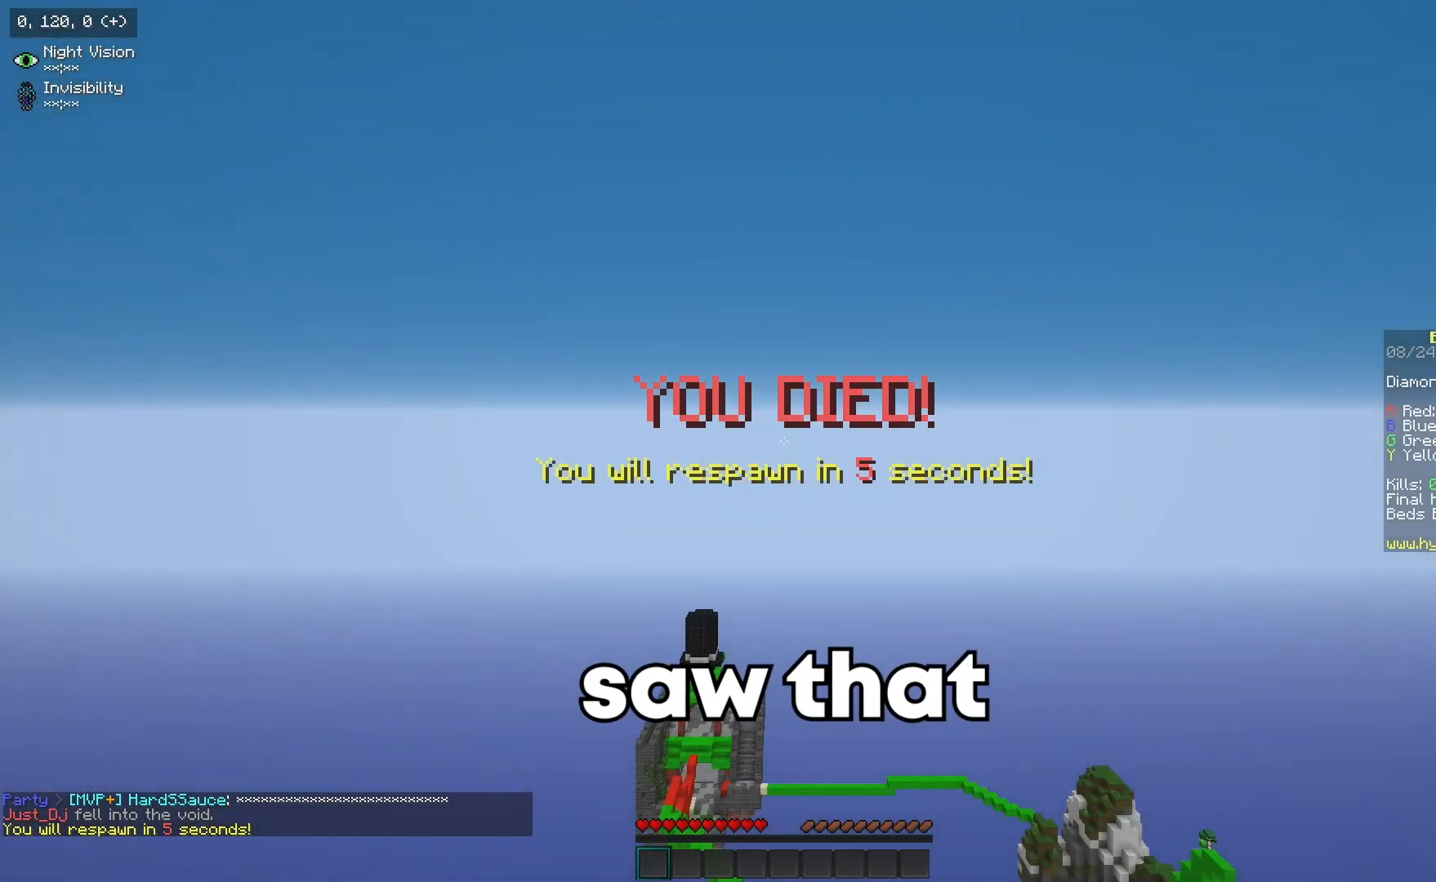
{"keys": [], "mouse": [], "events": []}
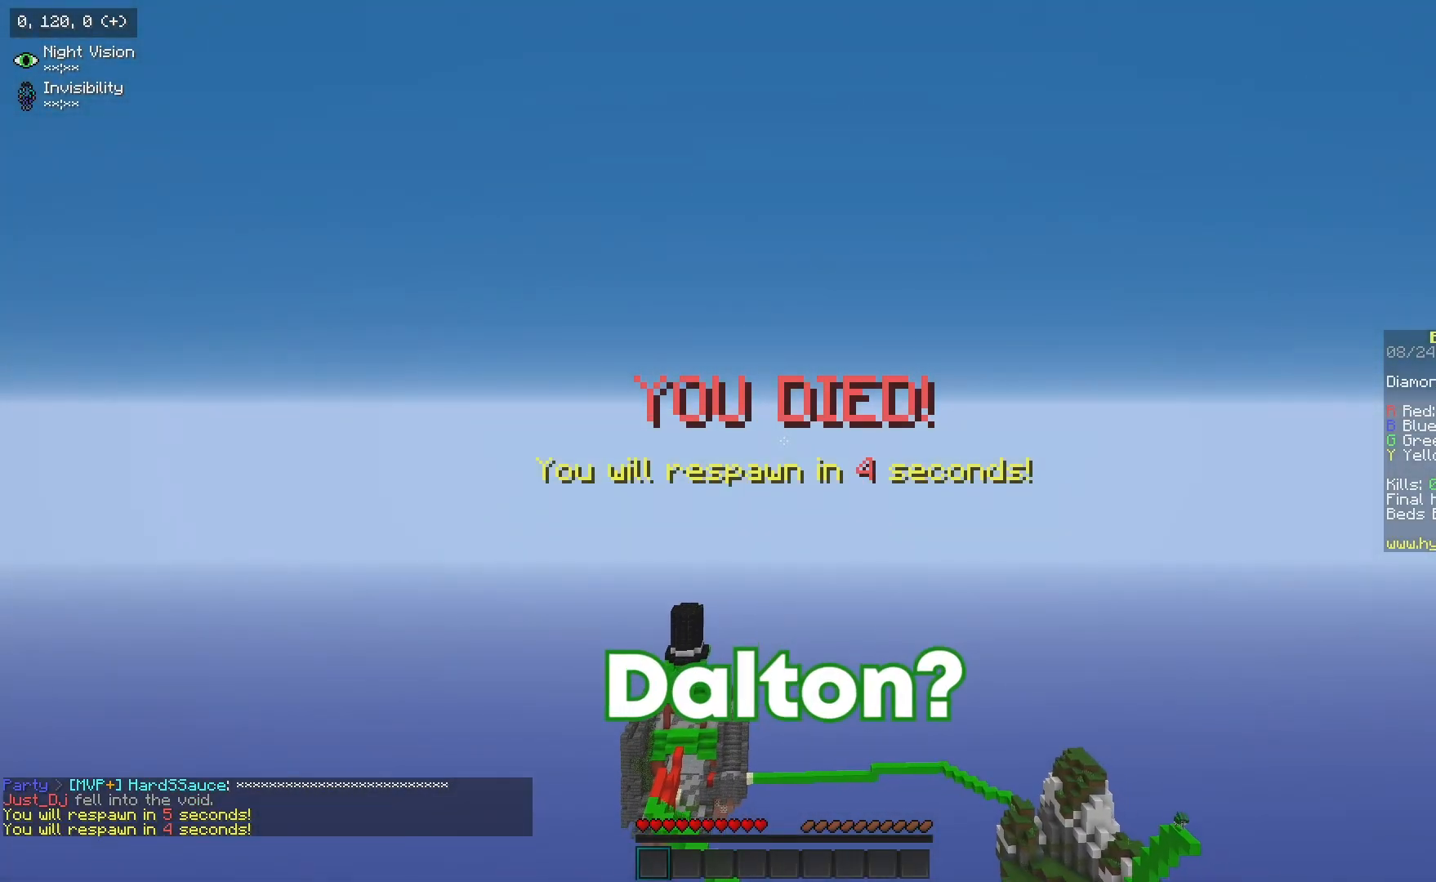
{"keys": [], "mouse": [], "events": []}
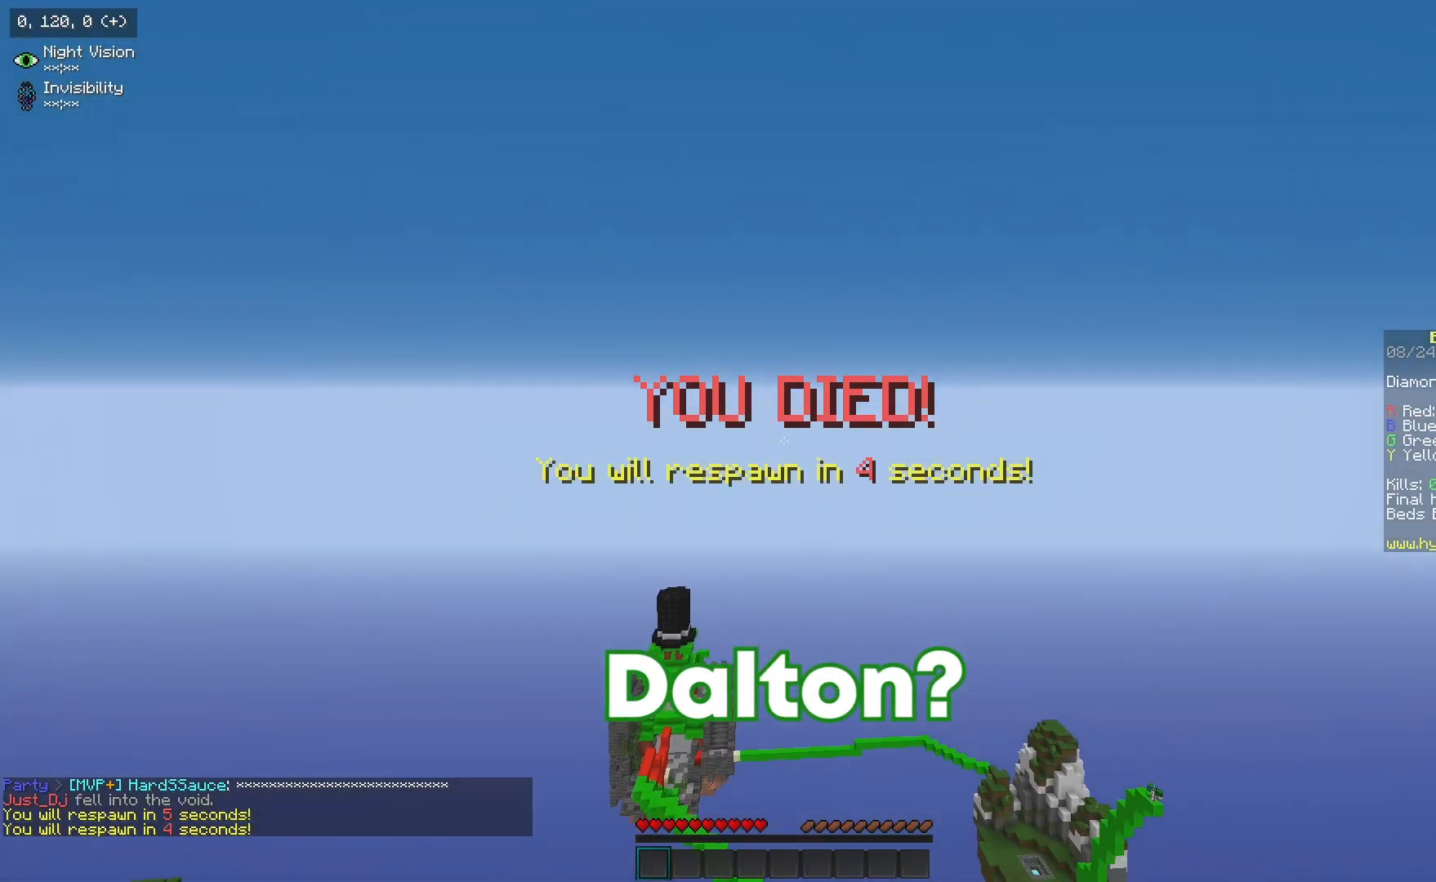
{"keys": [], "mouse": [], "events": []}
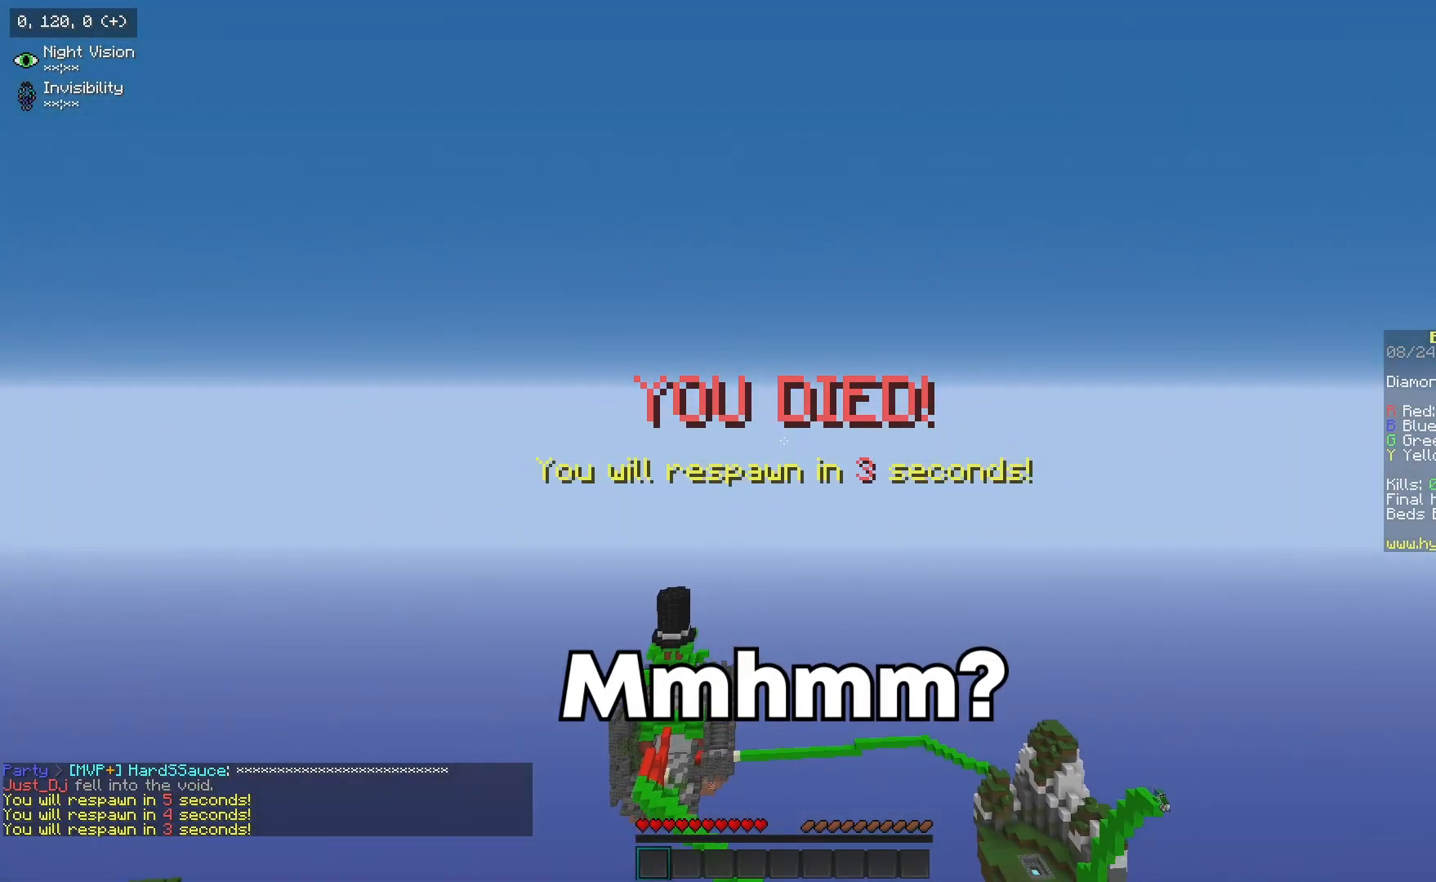
{"keys": [], "mouse": [], "events": []}
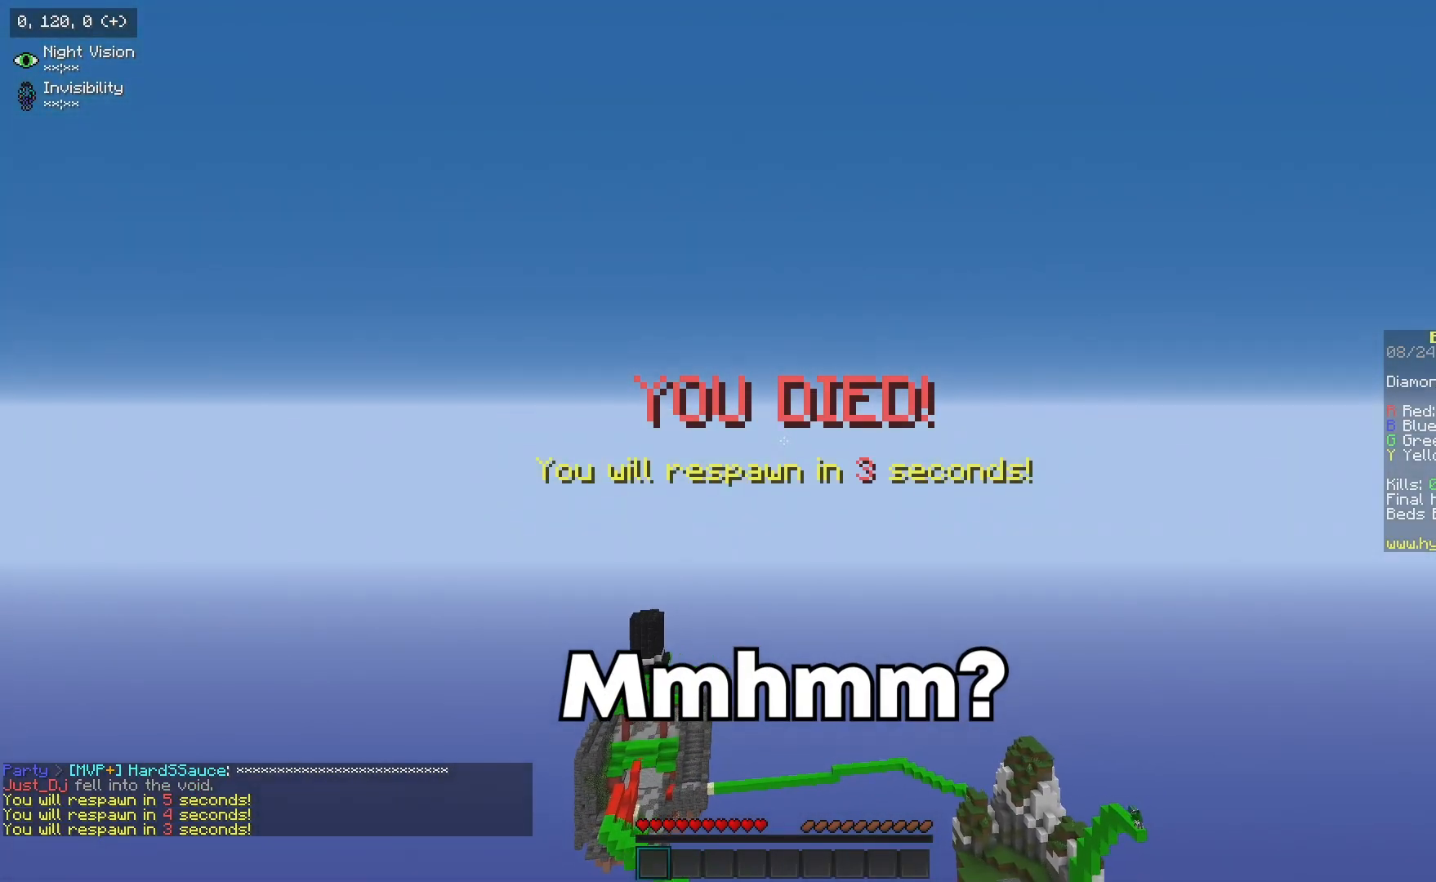
{"keys": [], "mouse": [], "events": []}
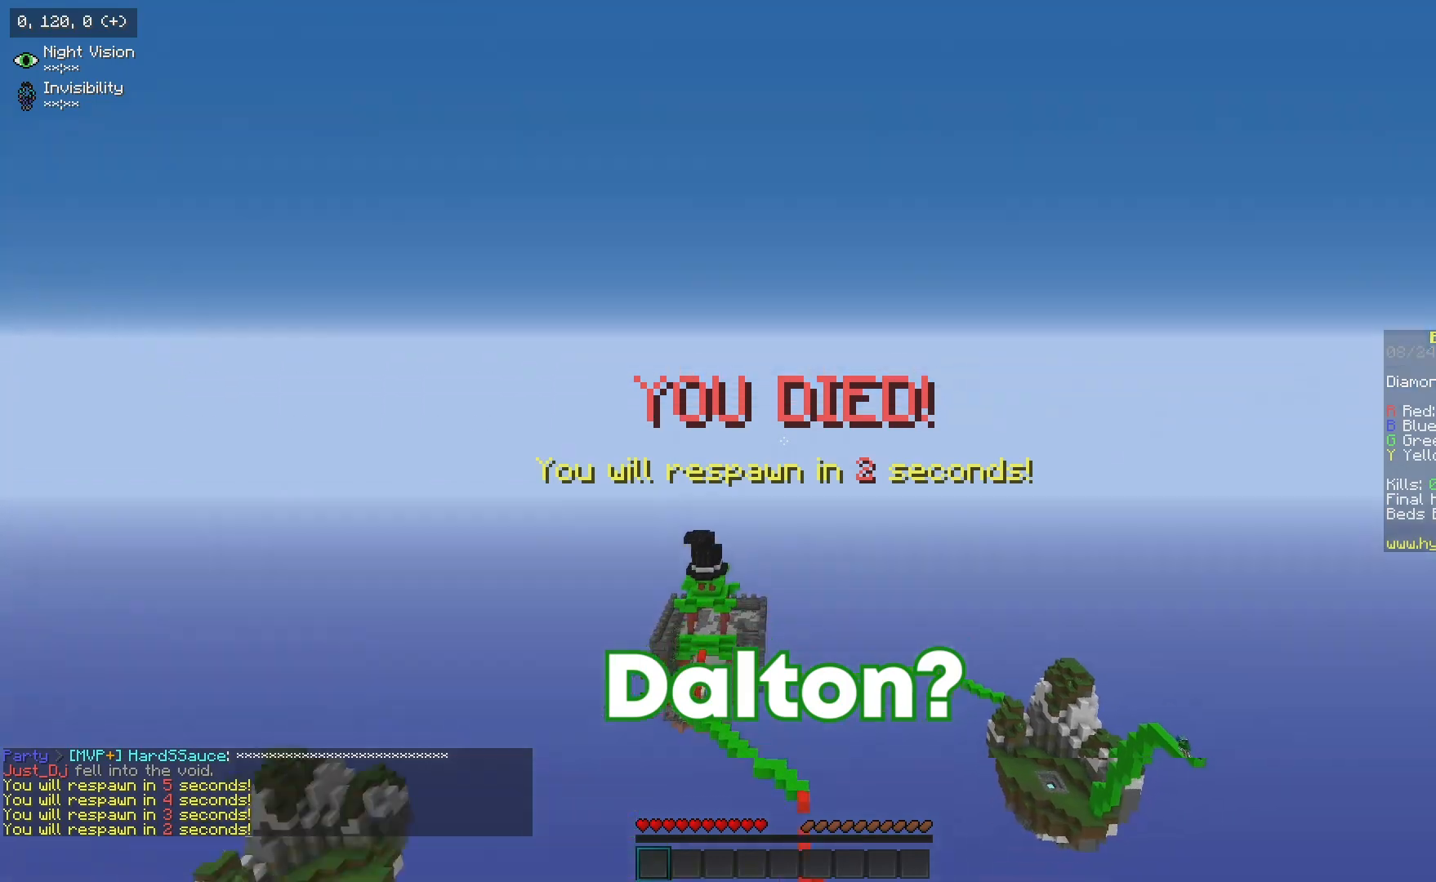
{"keys": [], "mouse": [], "events": []}
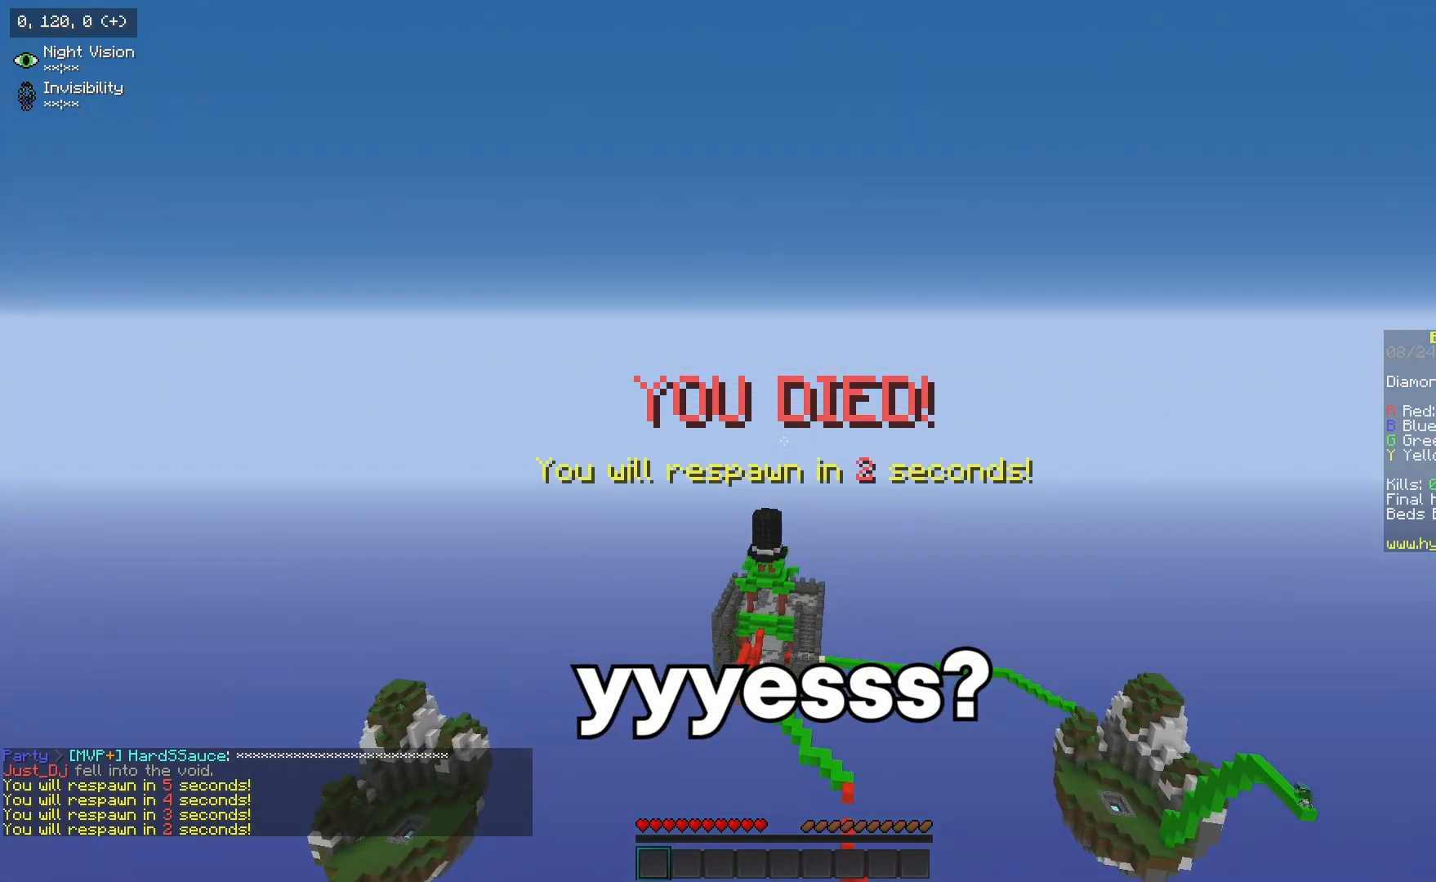
{"keys": [], "mouse": [], "events": [[100, "mouse_left", "down"], [417, "mouse_left", "up"]]}
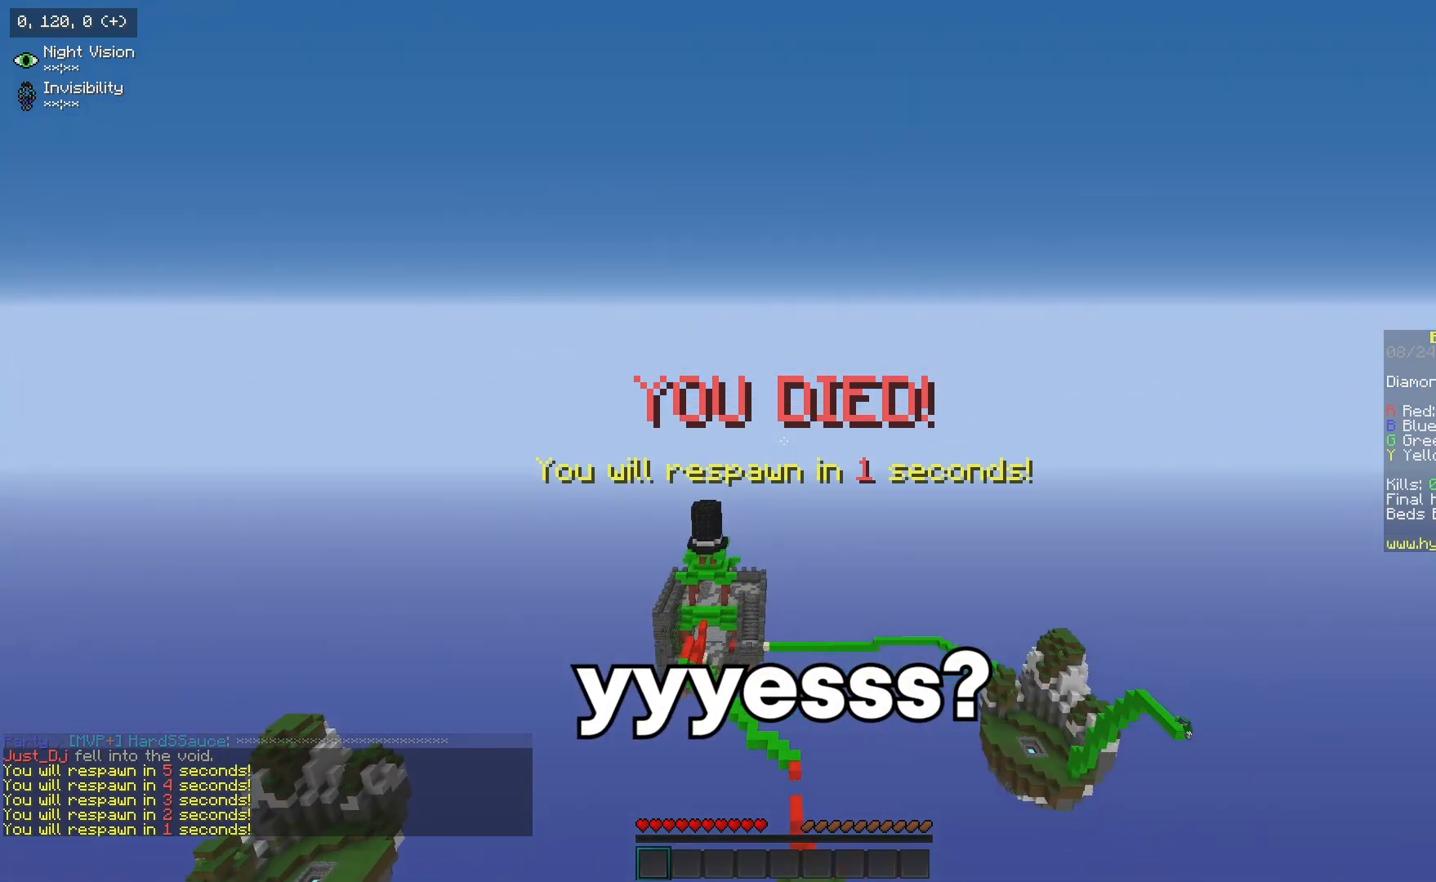
{"keys": ["s"], "mouse": [], "events": [[33, "mouse_left", "down"], [133, "mouse_right", "down"], [183, "s", "down"], [200, "mouse_right", "up"], [333, "mouse_right", "down"], [400, "mouse_left", "up"], [400, "mouse_right", "up"]]}
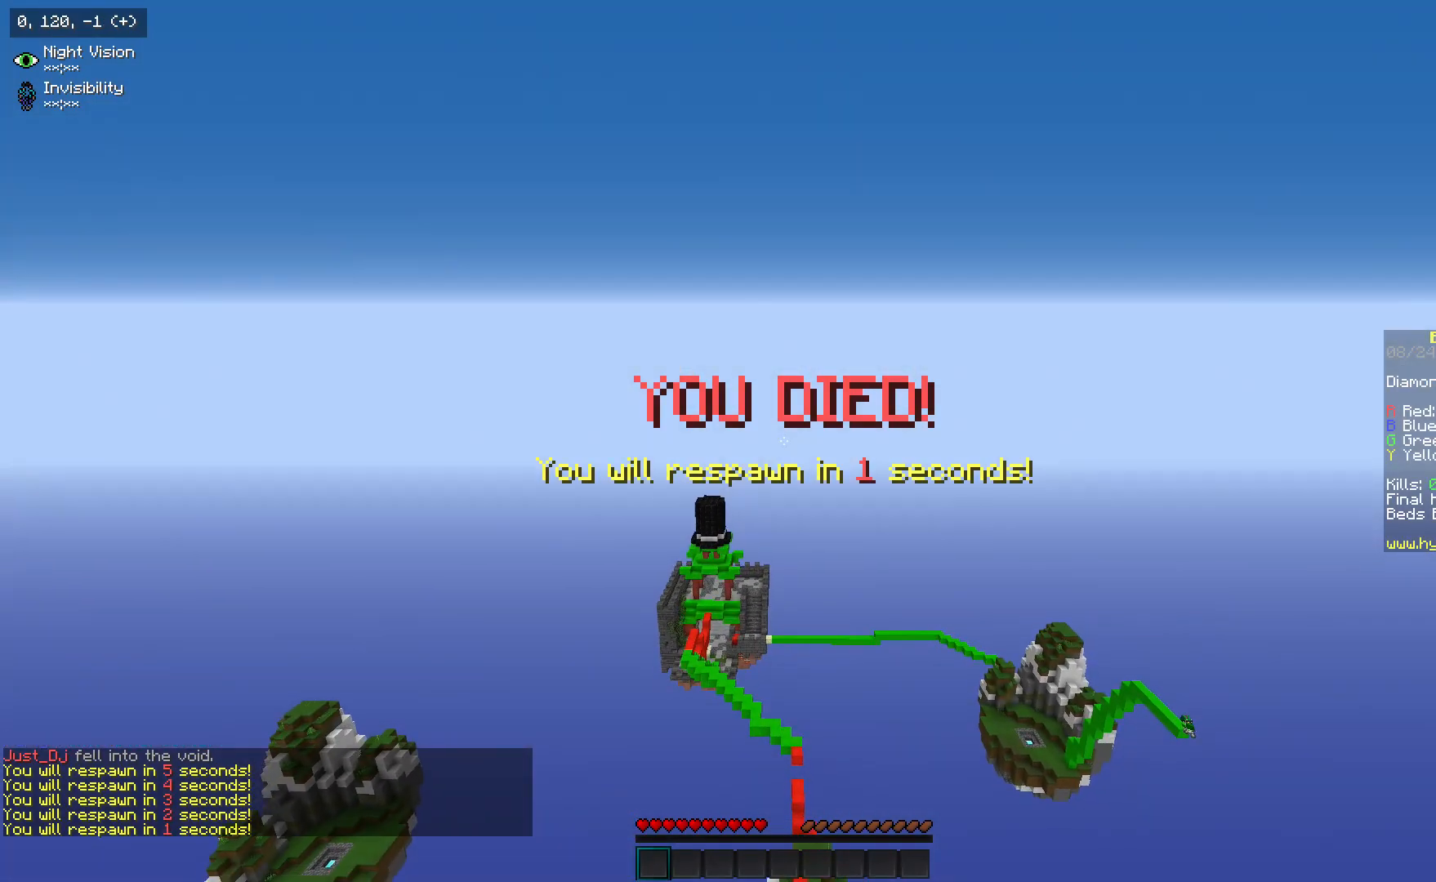
{"keys": ["s"], "mouse": [], "events": [[150, "mouse_left", "down"], [417, "mouse_left", "up"]]}
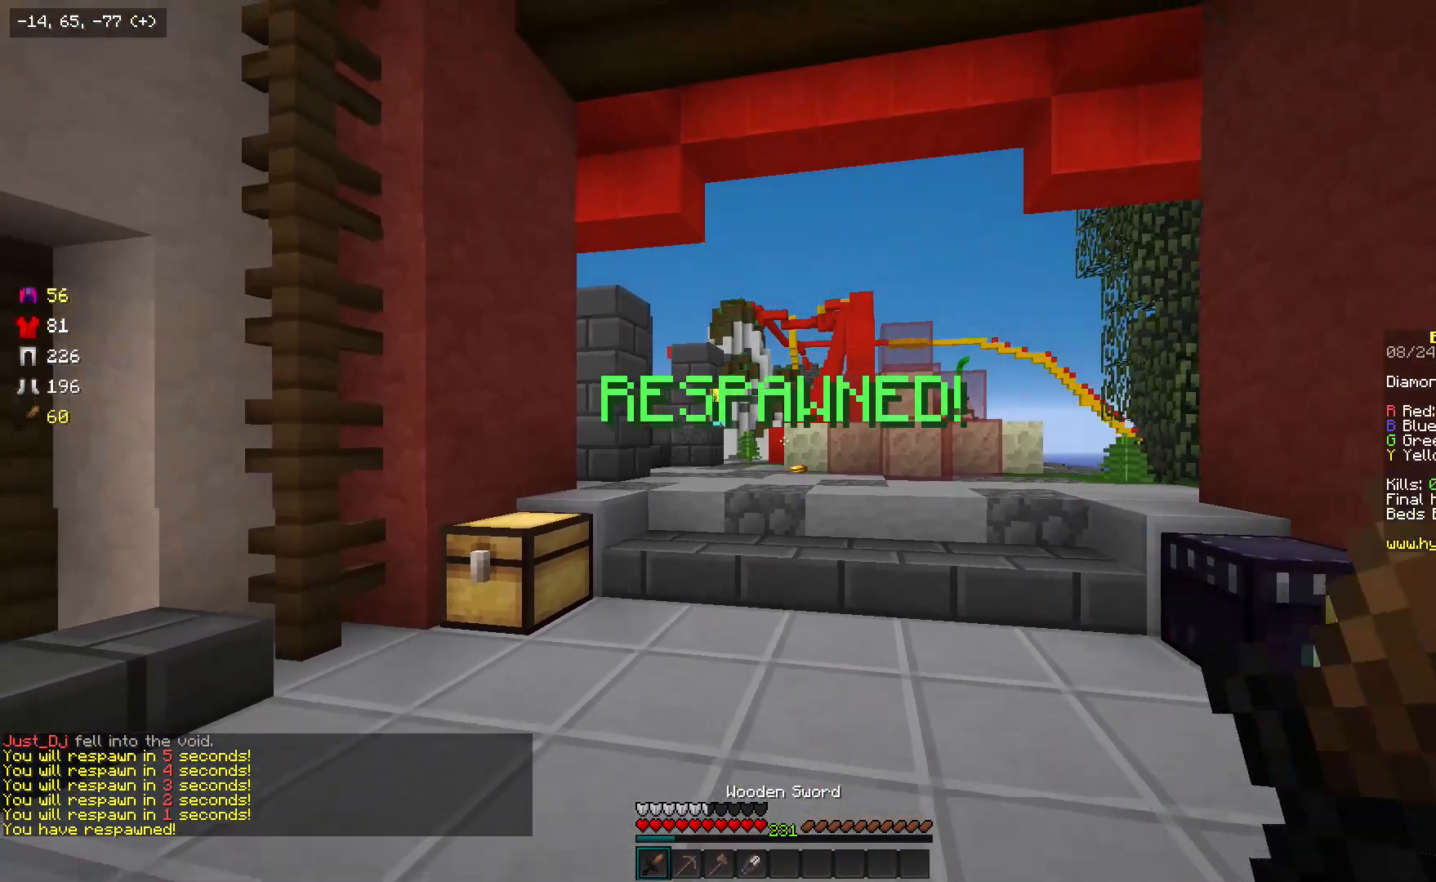
{"keys": ["s"], "mouse": ["left"], "events": [[283, "a", "down"], [483, "mouse_left", "down"], [500, "a", "up"]]}
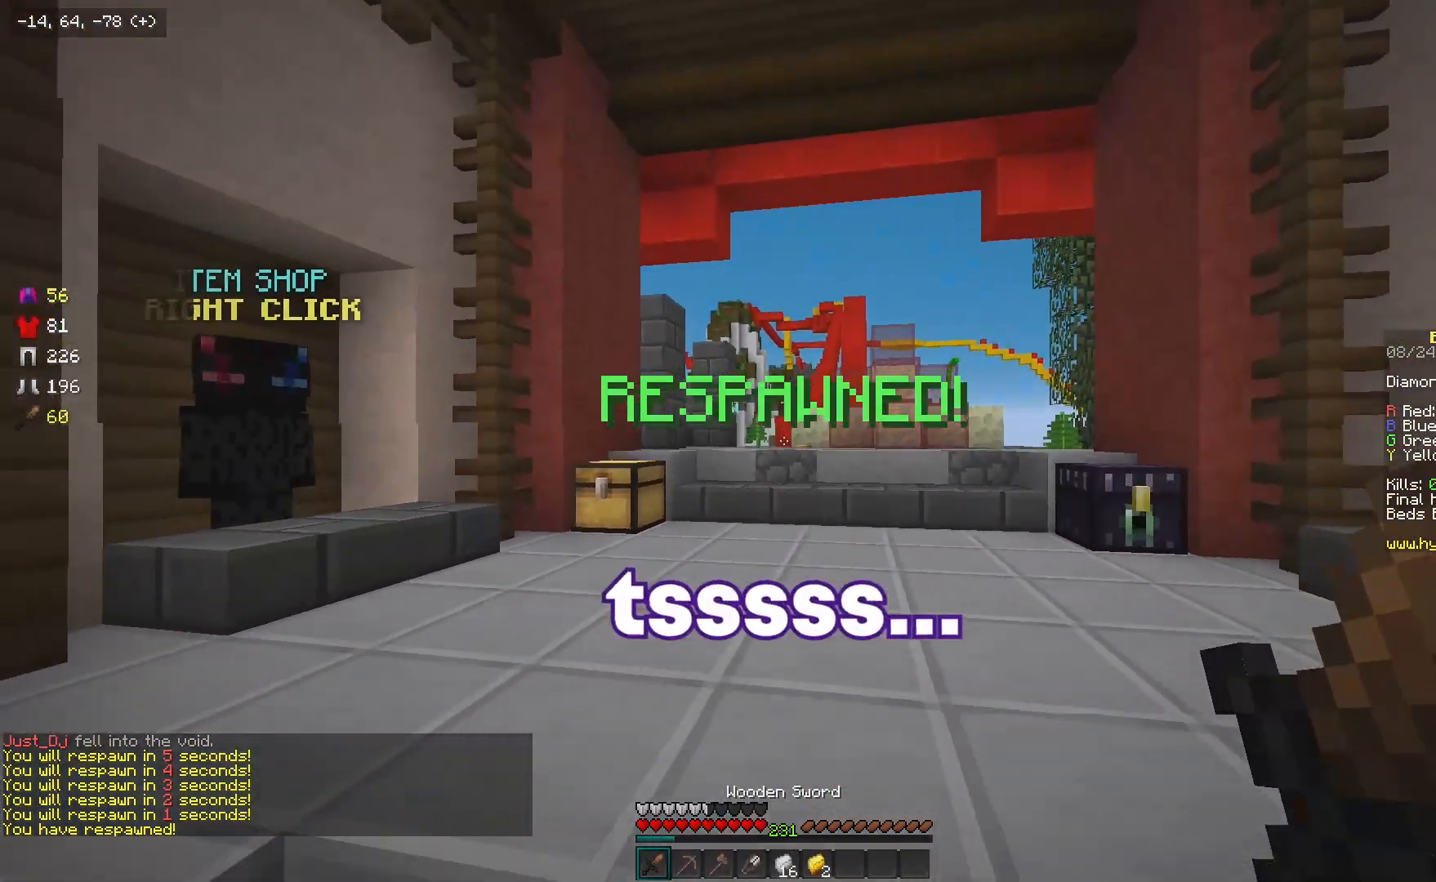
{"keys": ["w"], "mouse": [], "events": [[83, "mouse_left", "up"], [200, "mouse_left", "down"], [250, "a", "down"], [267, "mouse_left", "up"], [417, "a", "up"], [417, "s", "up"], [500, "w", "down"]]}
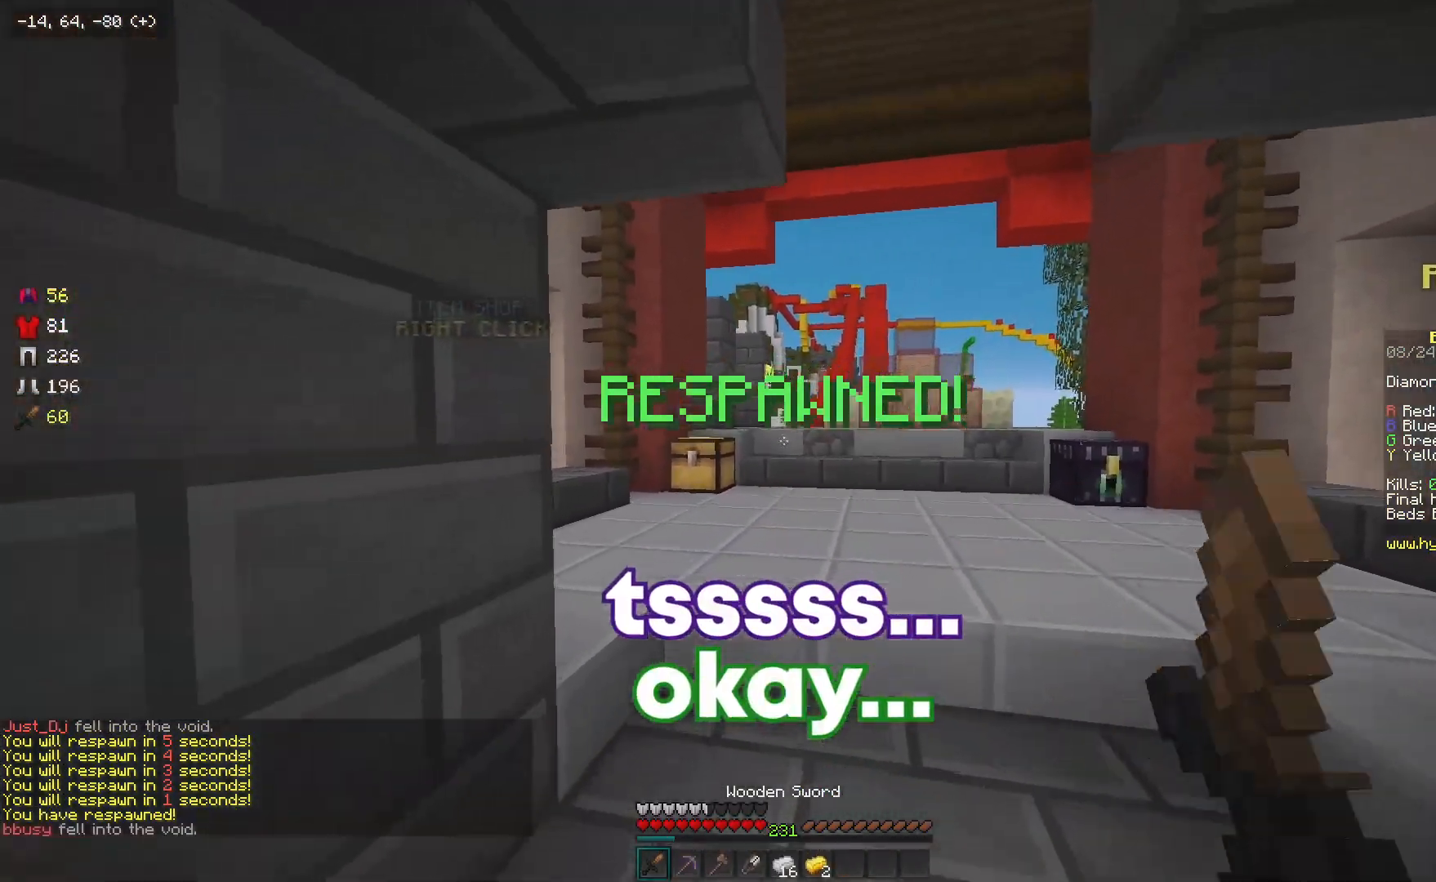
{"keys": ["w"], "mouse": [], "events": [[133, "mouse_left", "down"], [217, "mouse_left", "up"]]}